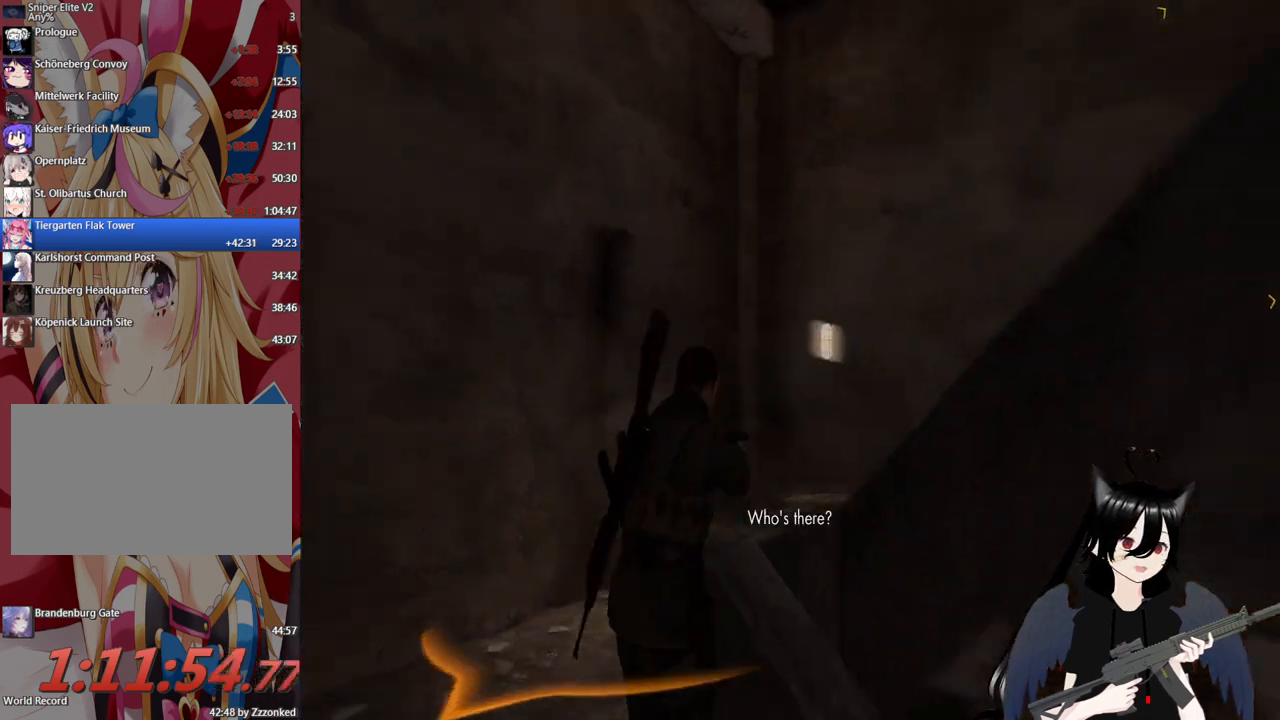
Gameplay with keyboard and mouse; each line is a JSON object with the keys and mouse buttons held at the frame after it. "events" lists presses ("down") and releases ("up") of "1", "2", "3", "4", "5", "a", "alt", "c", "caps_lock", "ctrl", "d", "e", "f", "g", "q", "r", "s", "shift", "space", "t", "tab", "v", "w", "x", "z", "mouse_left", "mouse_wheel" and "mouse_right" between this image and that frame as [ms after this image, input, new state], when the widget could be followed in between. "mouse_left", "mouse_wheel", "mouse_right" = the "left", "wheel", "right" buttons of the "mouse" list. No other keys are recorded. "wheel" means that the mouse wheel is clicked or scrolled. "mouse_move" is the direction in which the mouse moves at that frame (one of eight, or "still"), when it could be read.
{"keys": ["a", "w"], "mouse": [], "mouse_move": "still", "events": [[140, "shift", "up"], [340, "a", "down"]]}
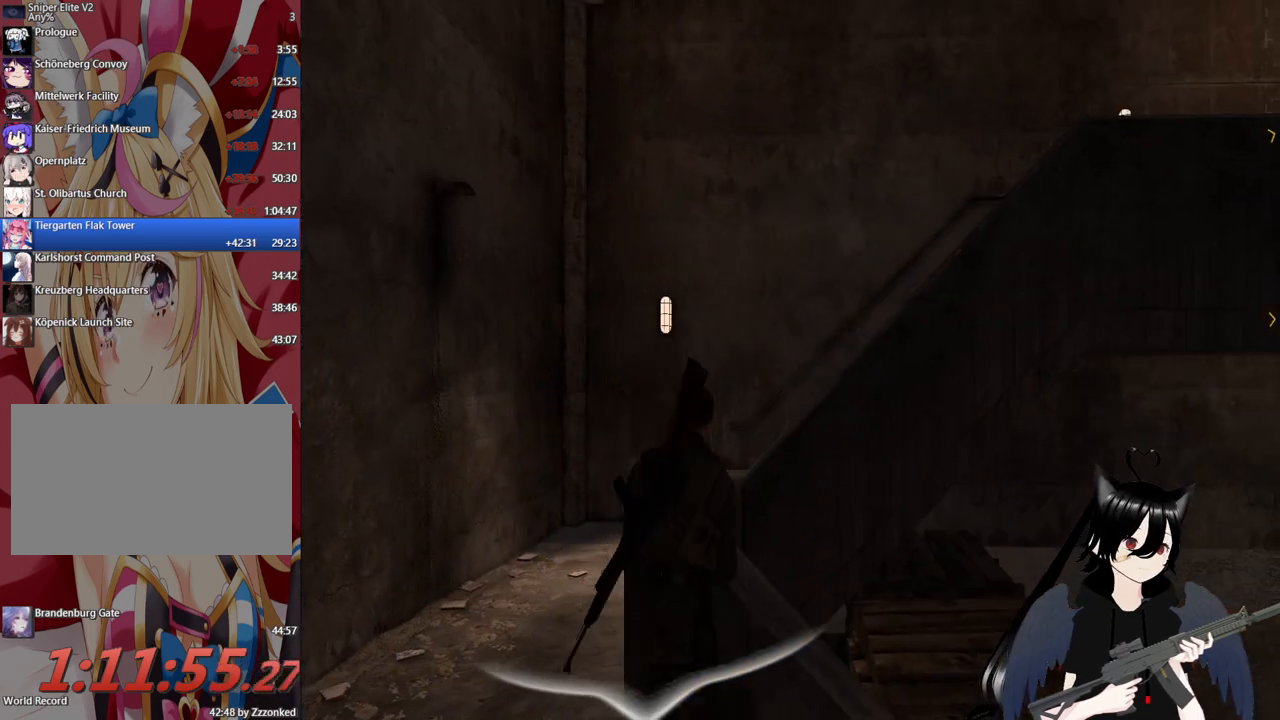
{"keys": ["s"], "mouse": [], "mouse_move": "still", "events": [[60, "w", "up"], [240, "c", "down"], [400, "s", "down"], [440, "c", "up"], [500, "a", "up"]]}
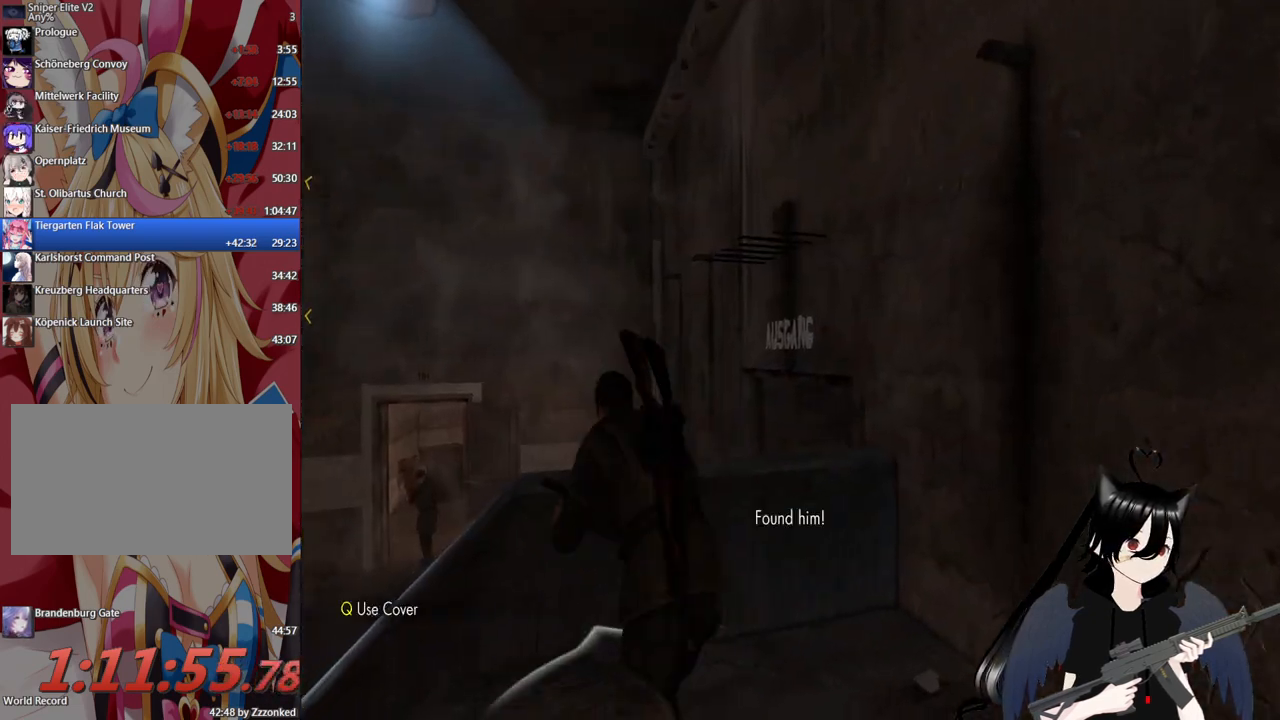
{"keys": ["d", "s"], "mouse": [], "mouse_move": "left", "events": [[120, "c", "down"], [180, "d", "down"], [320, "c", "up"]]}
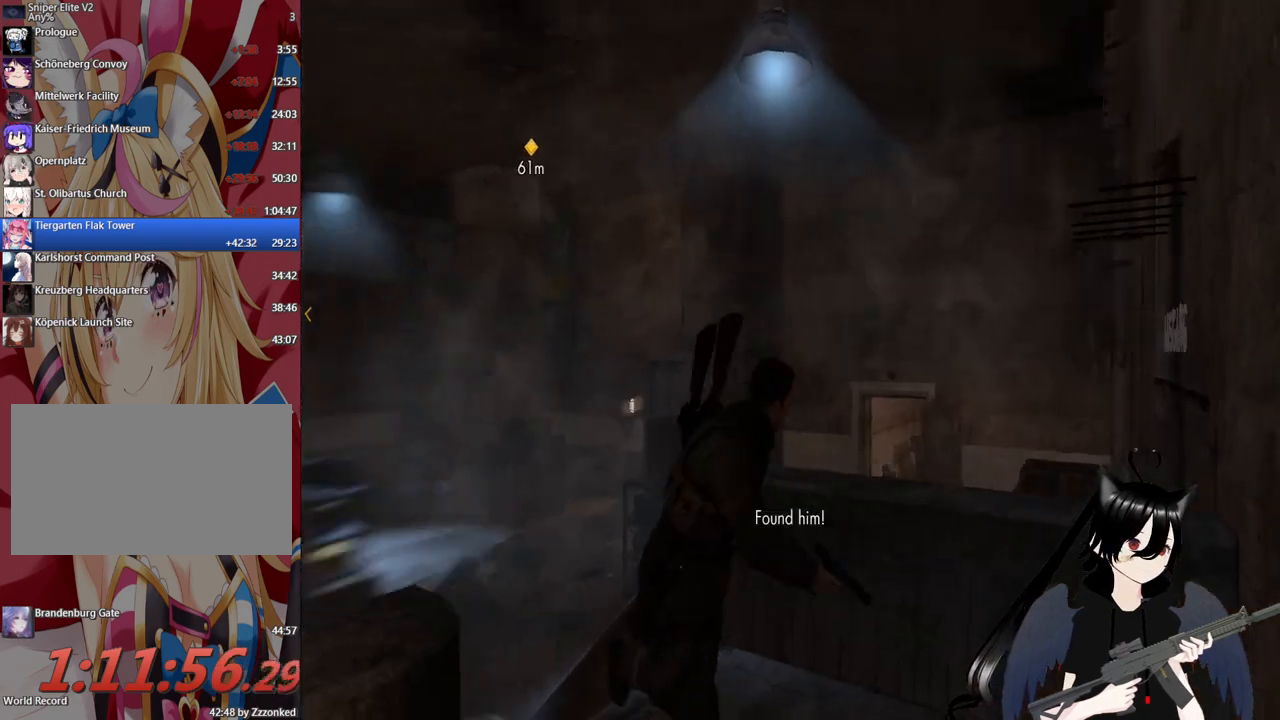
{"keys": ["a", "s"], "mouse": ["right"], "mouse_move": "right", "events": [[280, "d", "up"], [320, "a", "down"], [460, "mouse_right", "down"]]}
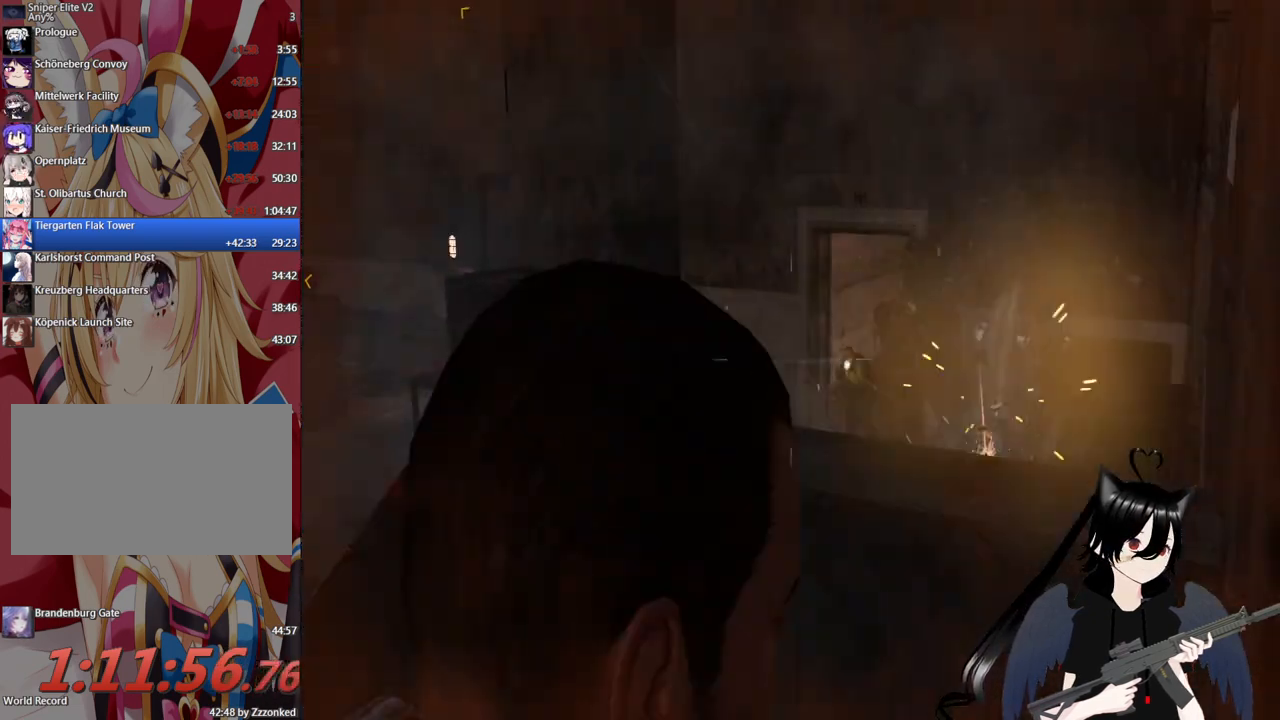
{"keys": [], "mouse": ["right"], "mouse_move": "up-right", "events": [[20, "a", "up"], [20, "s", "up"], [300, "mouse_right", "up"], [340, "mouse_right", "down"]]}
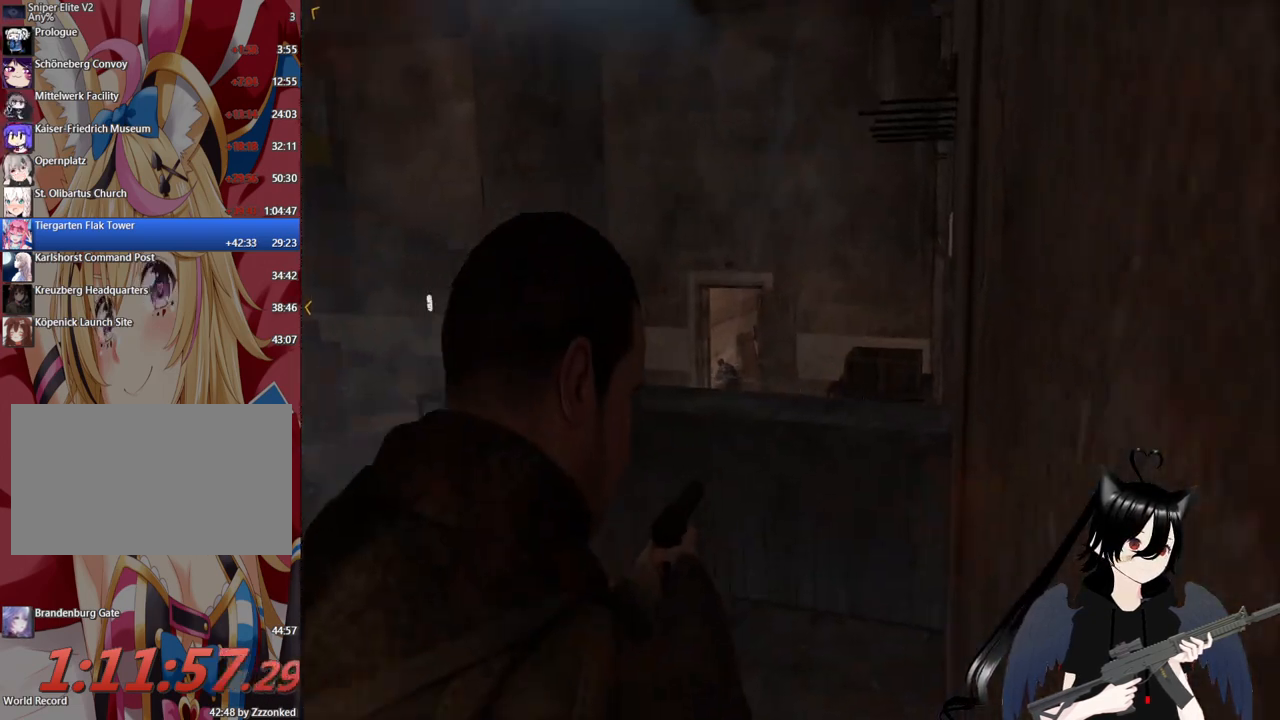
{"keys": [], "mouse": ["right"], "mouse_move": "left", "events": []}
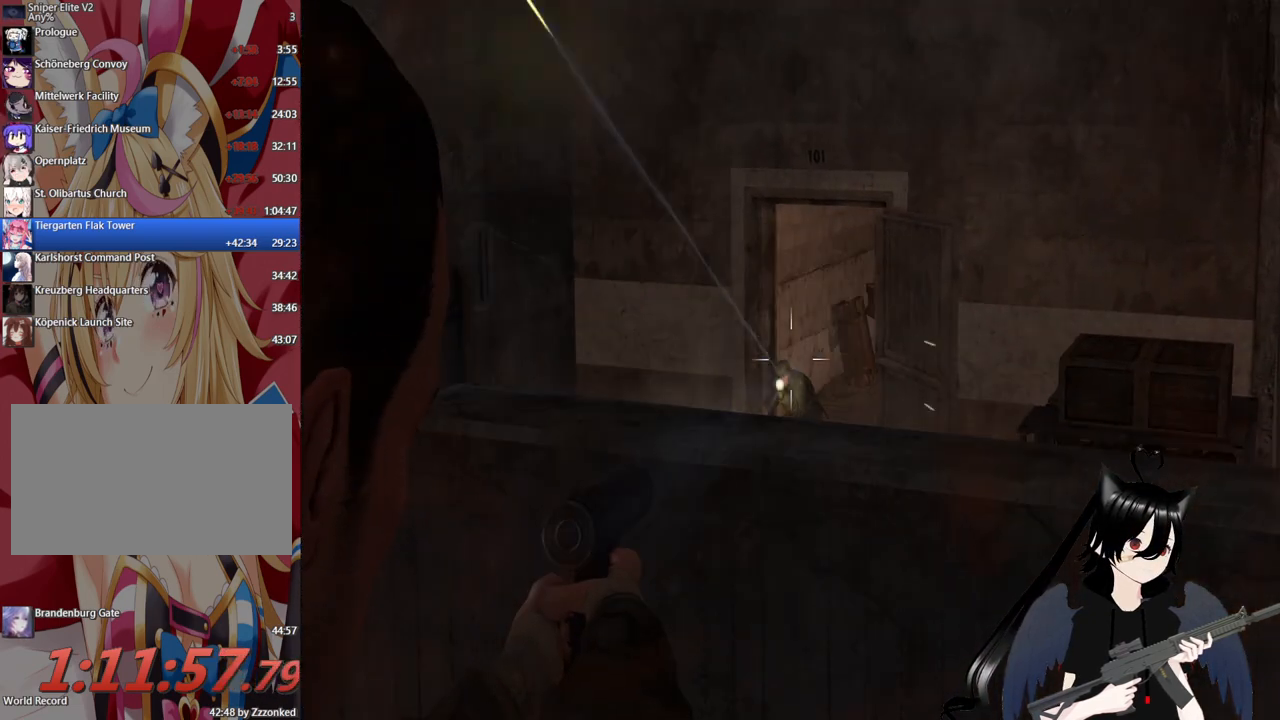
{"keys": ["c"], "mouse": ["left", "right"], "mouse_move": "still", "events": [[380, "mouse_left", "down"], [460, "c", "down"]]}
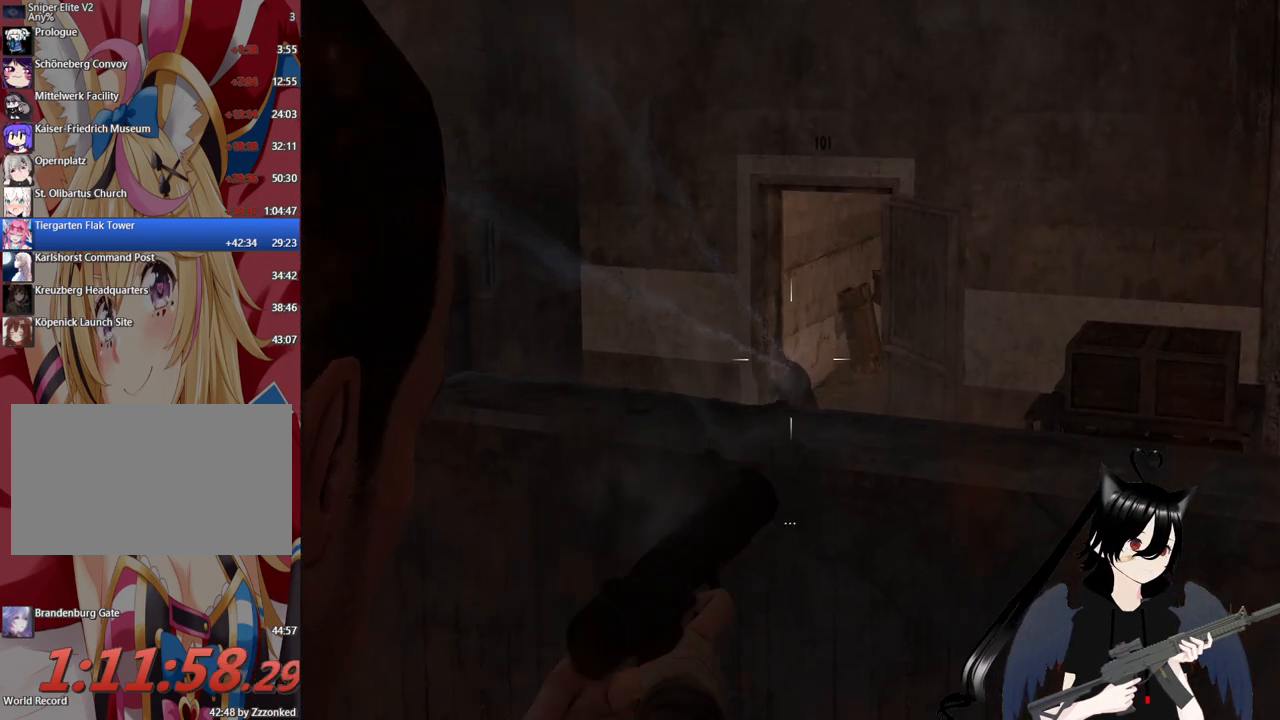
{"keys": ["a"], "mouse": [], "mouse_move": "left", "events": [[20, "mouse_left", "up"], [60, "c", "up"], [200, "c", "down"], [300, "c", "up"], [440, "a", "down"], [480, "mouse_right", "up"]]}
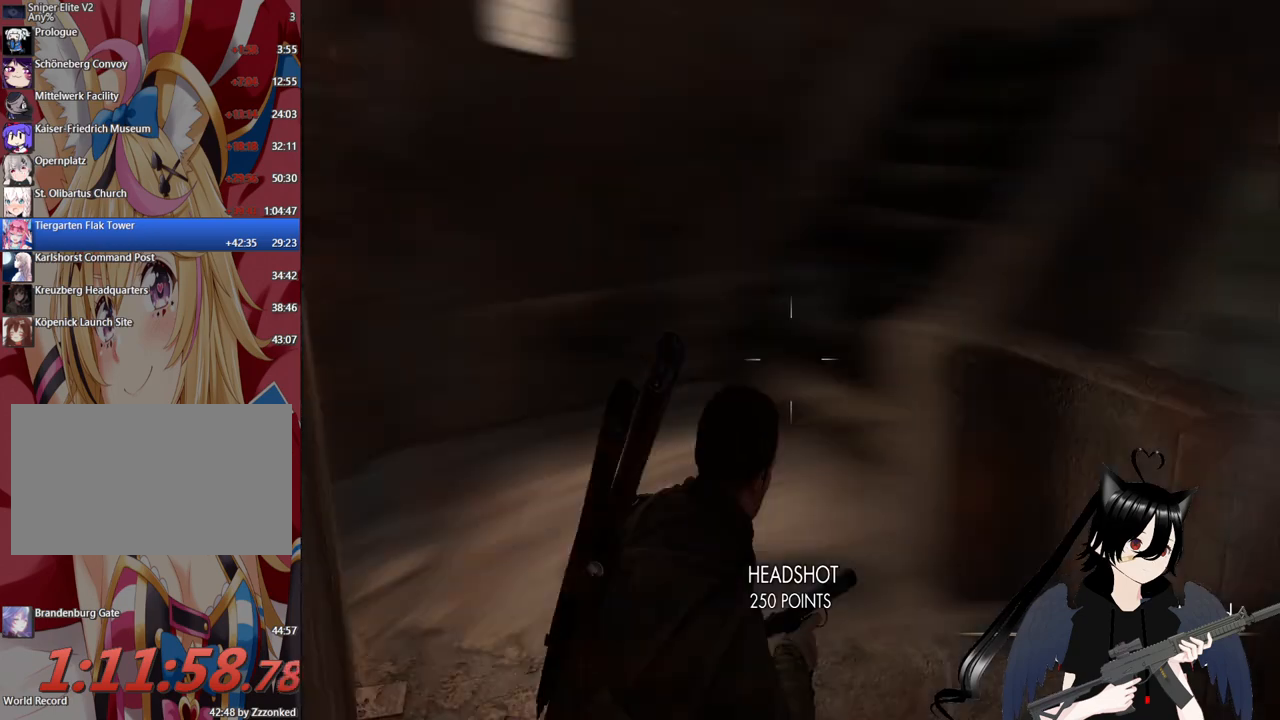
{"keys": ["shift", "w"], "mouse": [], "mouse_move": "right", "events": [[80, "w", "down"], [180, "shift", "down"], [500, "a", "up"]]}
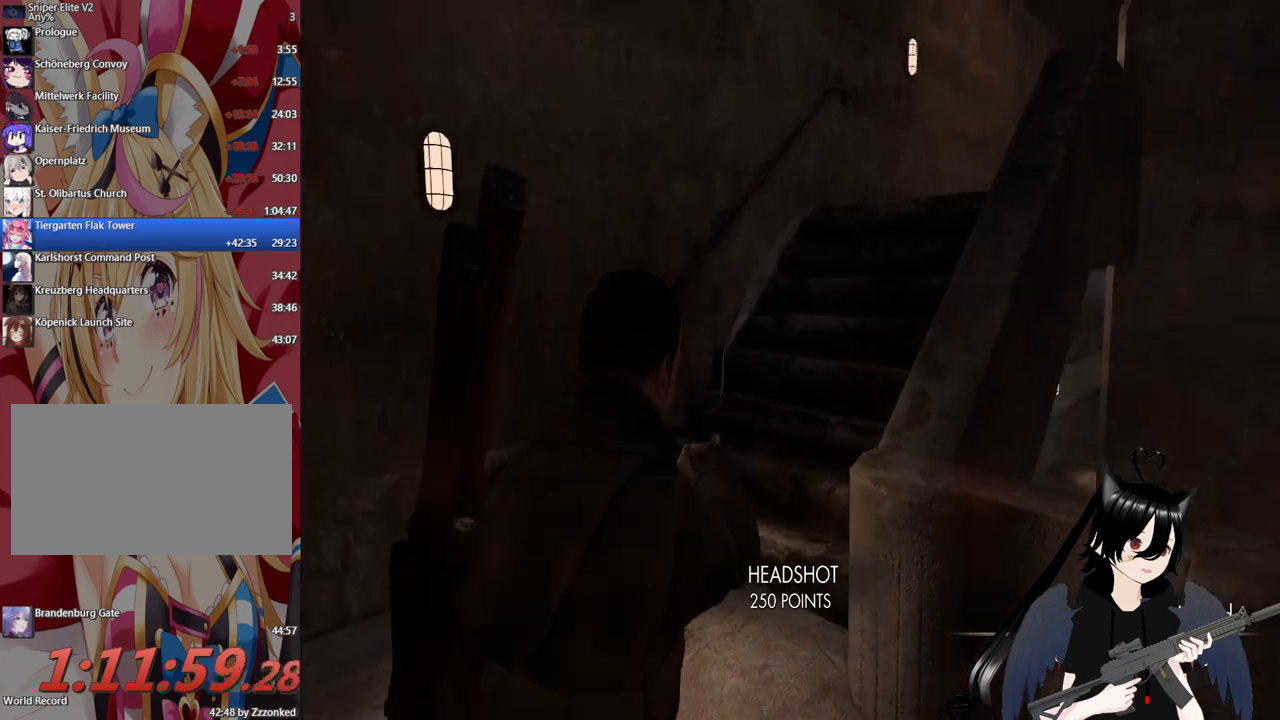
{"keys": ["w"], "mouse": [], "mouse_move": "up-right", "events": [[100, "shift", "up"]]}
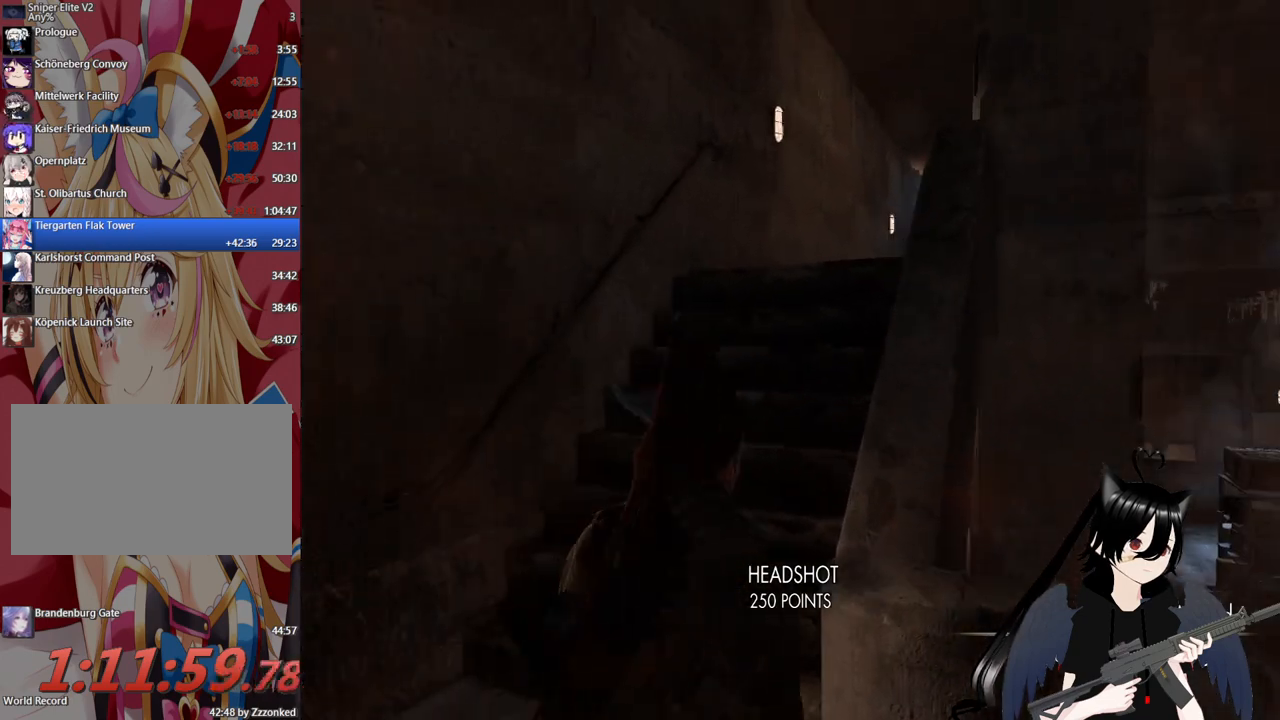
{"keys": ["w"], "mouse": [], "mouse_move": "still", "events": [[100, "r", "down"], [240, "r", "up"]]}
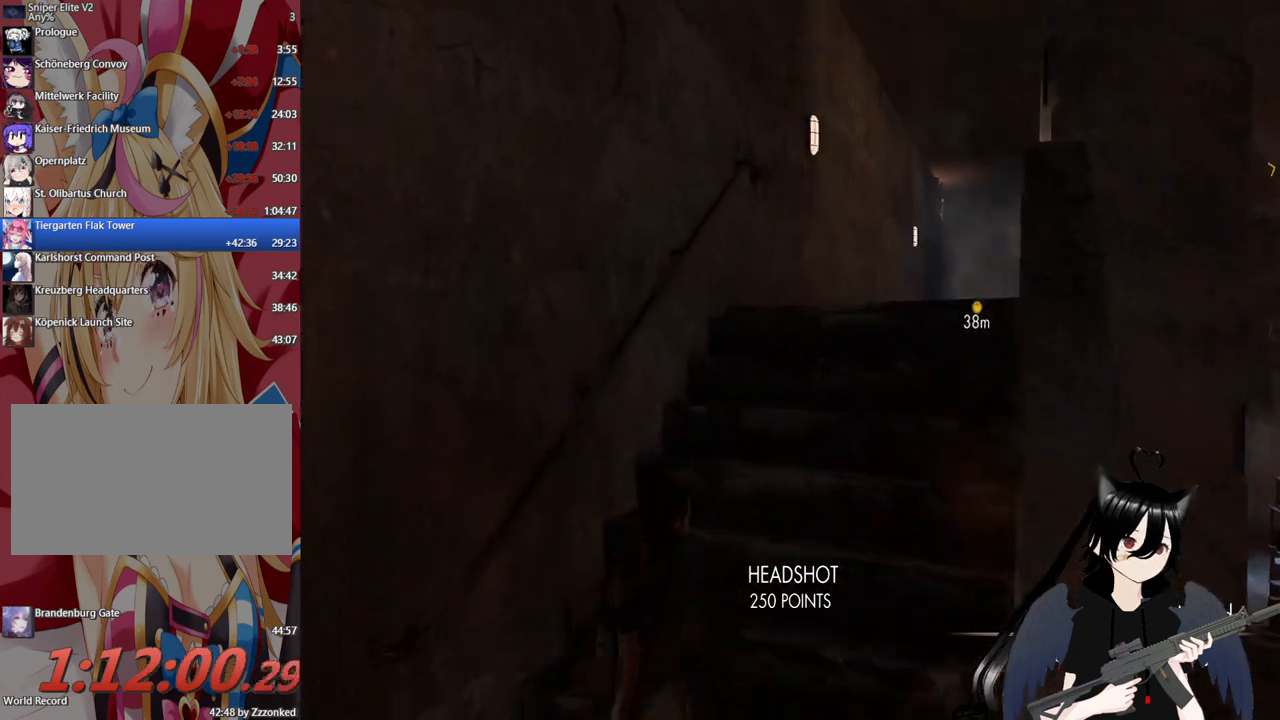
{"keys": ["w"], "mouse": [], "mouse_move": "right", "events": []}
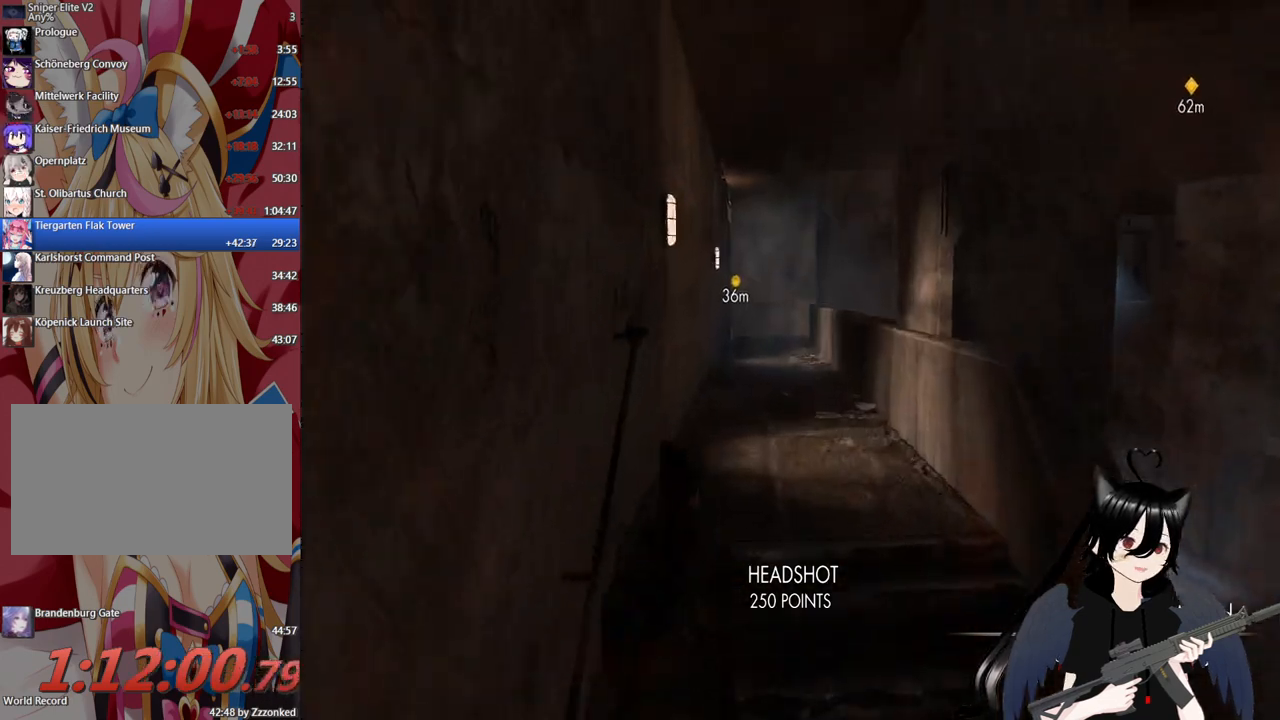
{"keys": ["w"], "mouse": [], "mouse_move": "still", "events": []}
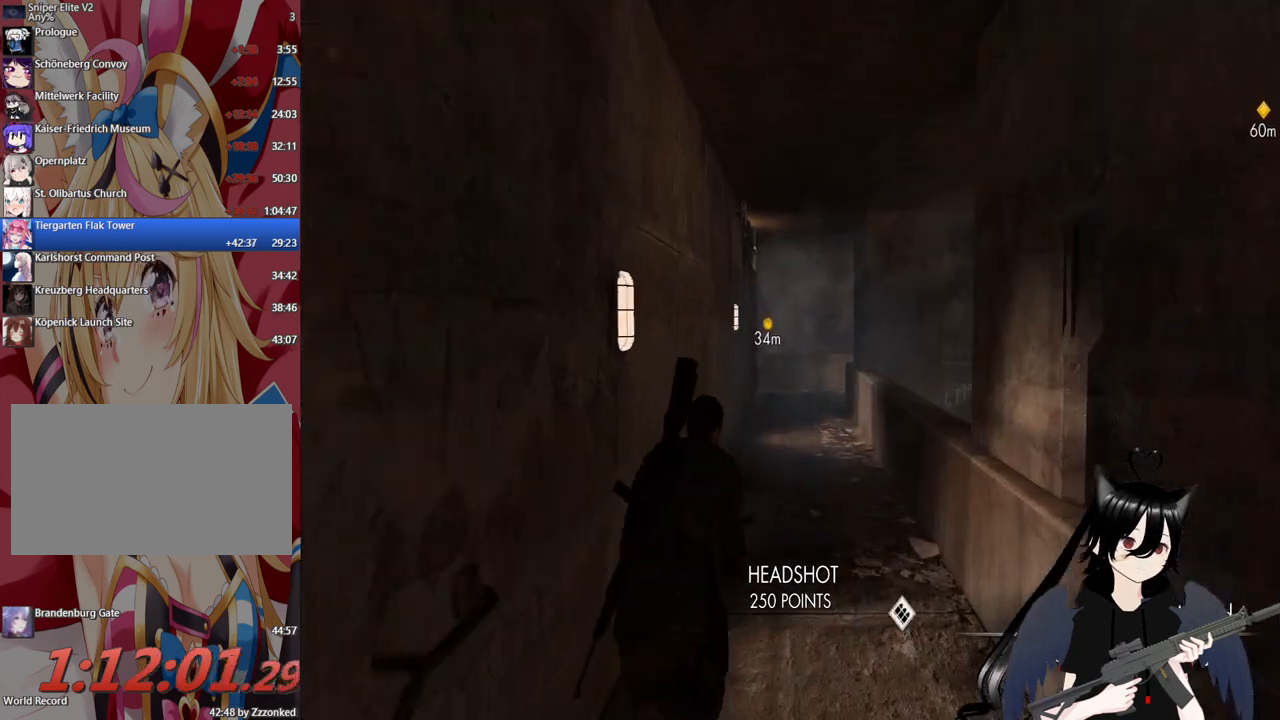
{"keys": ["shift", "w"], "mouse": [], "mouse_move": "still", "events": [[20, "shift", "down"]]}
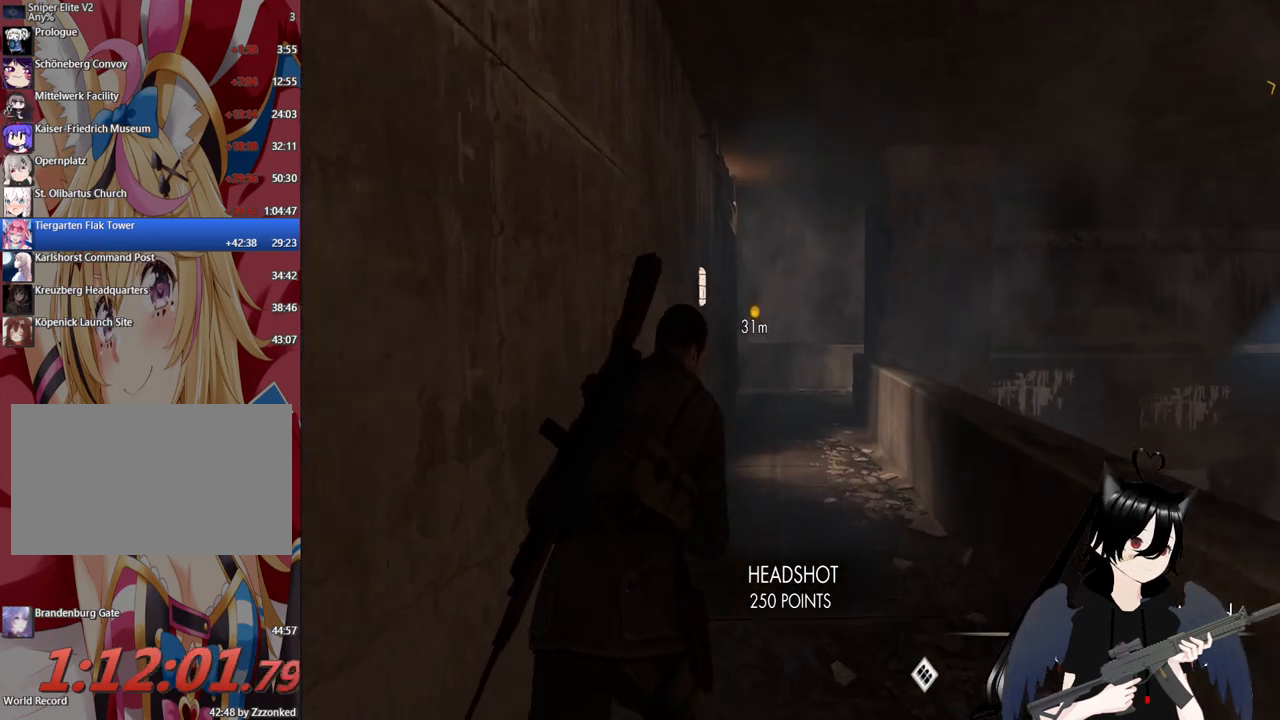
{"keys": ["shift", "w"], "mouse": [], "mouse_move": "still", "events": []}
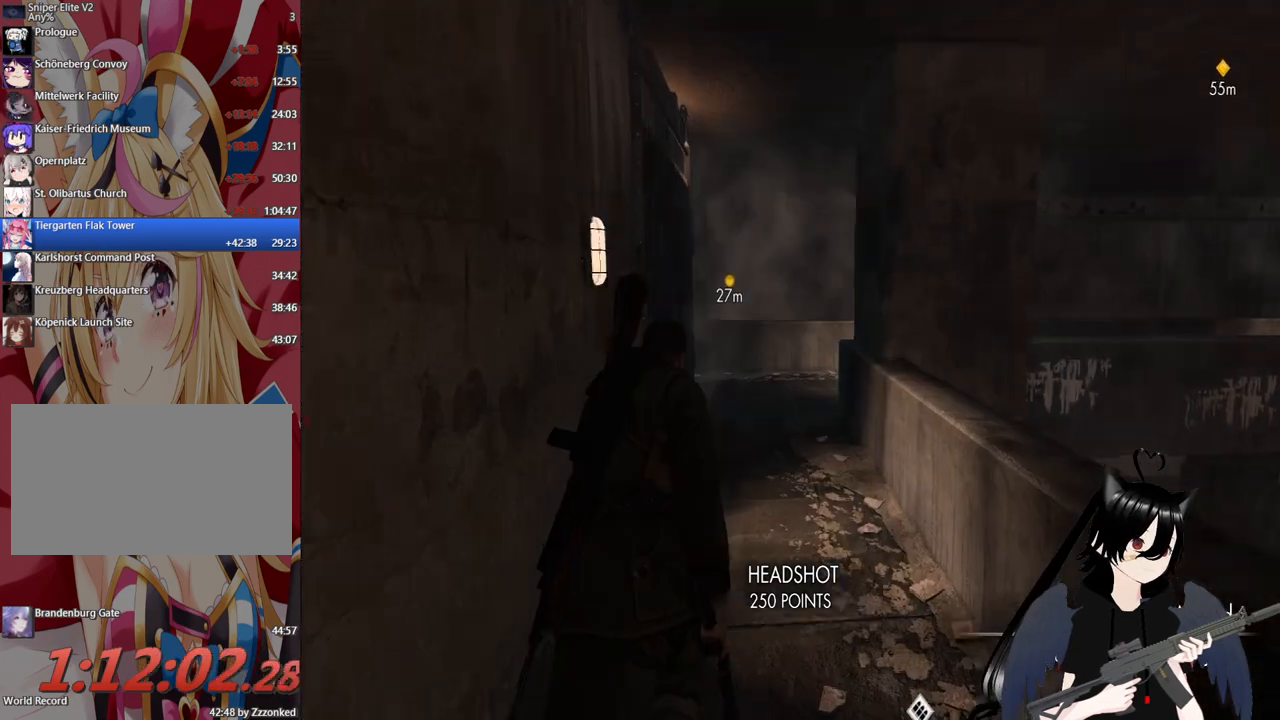
{"keys": ["shift", "w"], "mouse": [], "mouse_move": "still", "events": []}
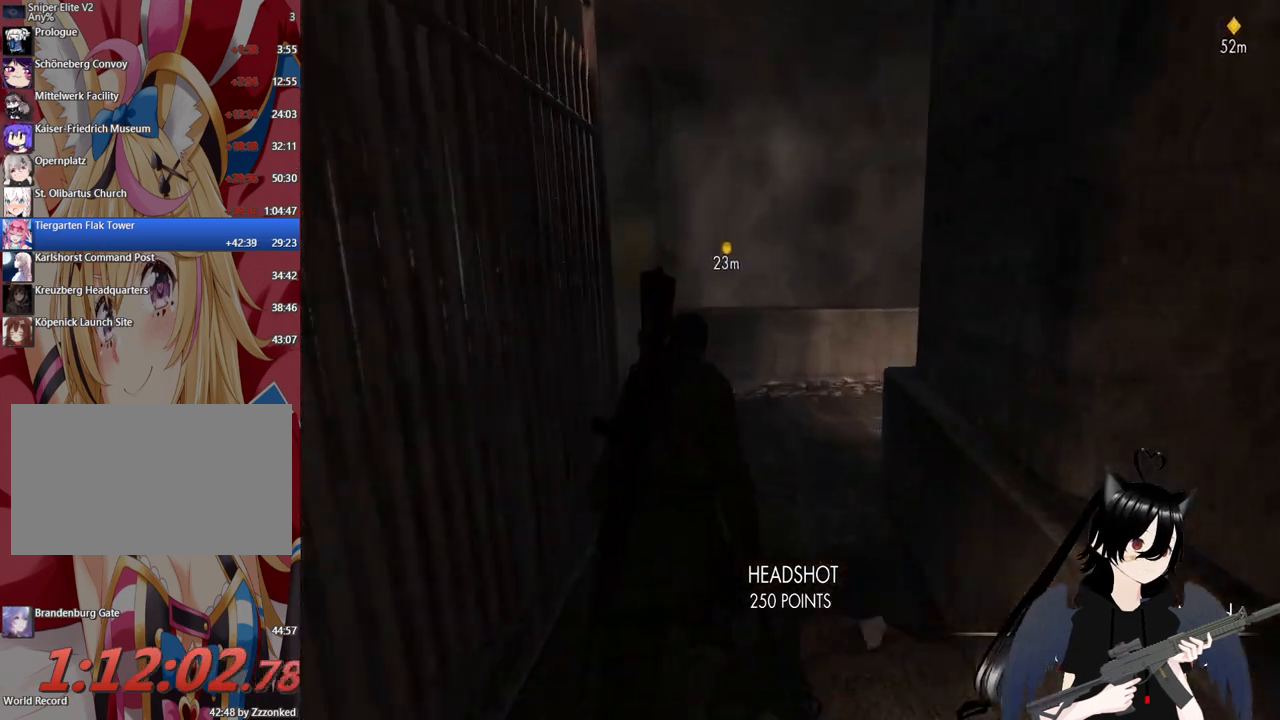
{"keys": ["w"], "mouse": [], "mouse_move": "still", "events": [[240, "shift", "up"]]}
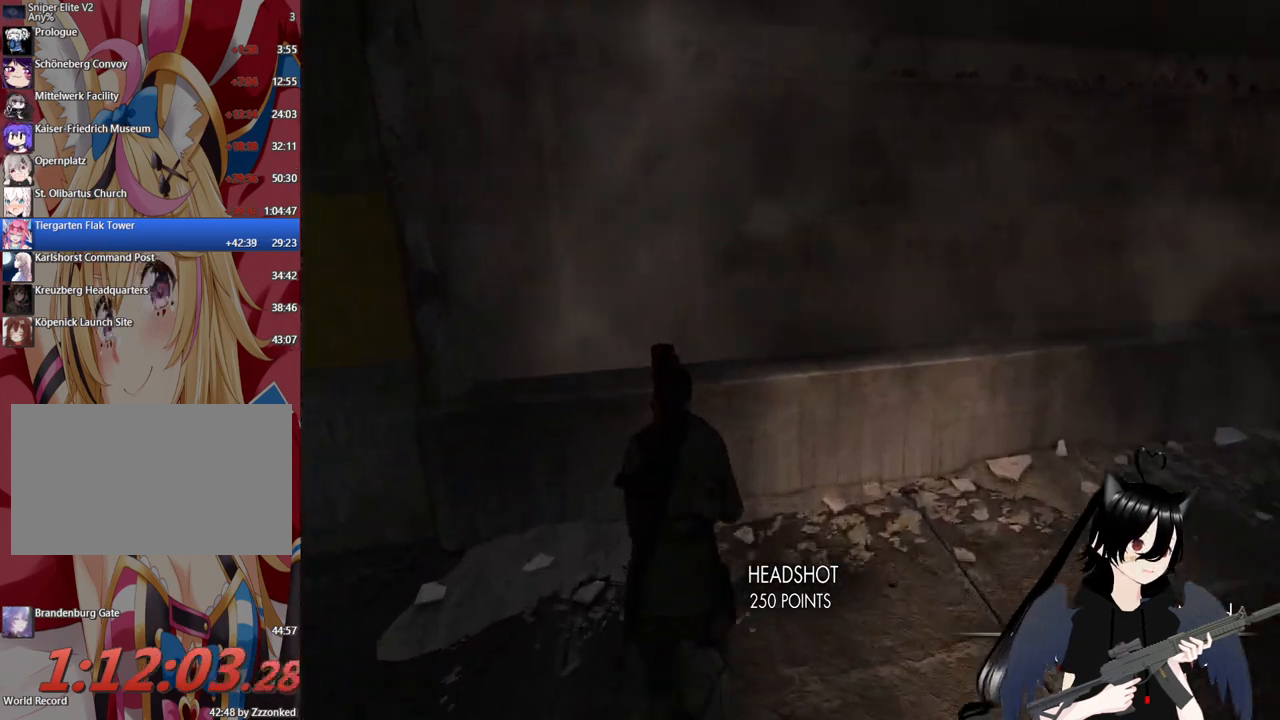
{"keys": ["a", "w"], "mouse": [], "mouse_move": "left", "events": [[40, "d", "down"], [120, "d", "up"], [180, "a", "down"]]}
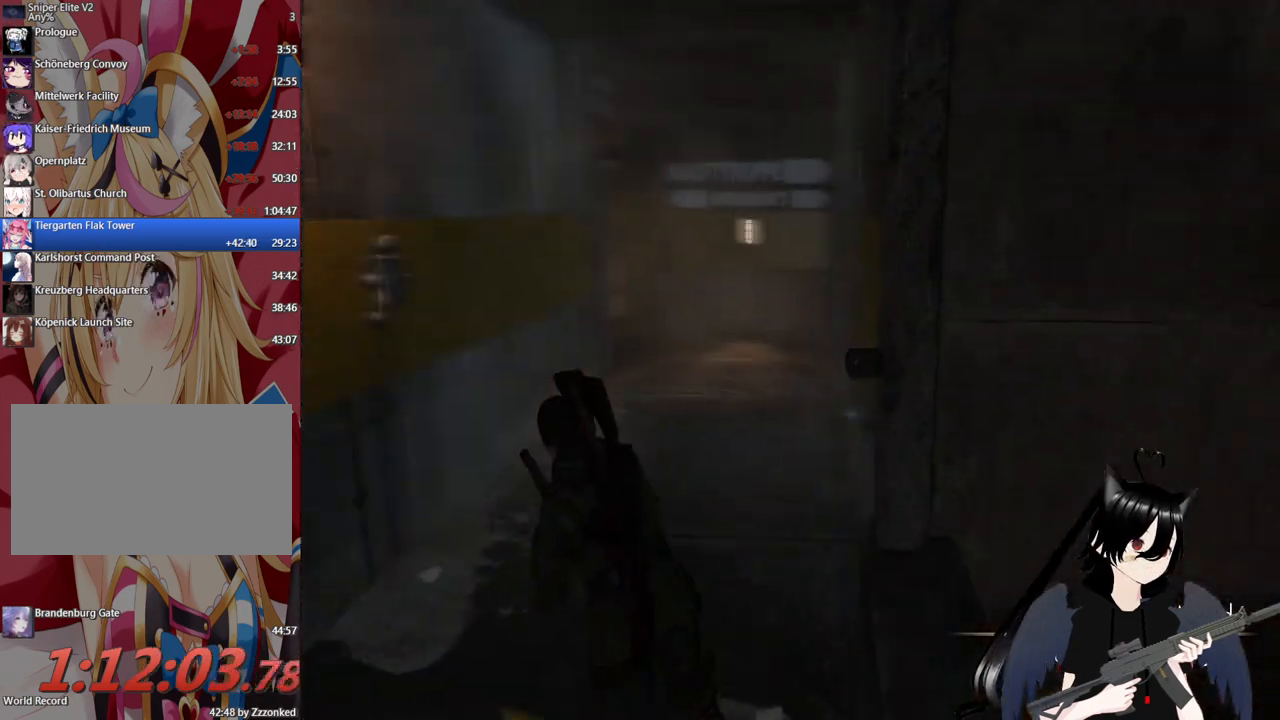
{"keys": ["shift", "w"], "mouse": [], "mouse_move": "right", "events": [[200, "a", "up"], [280, "shift", "down"]]}
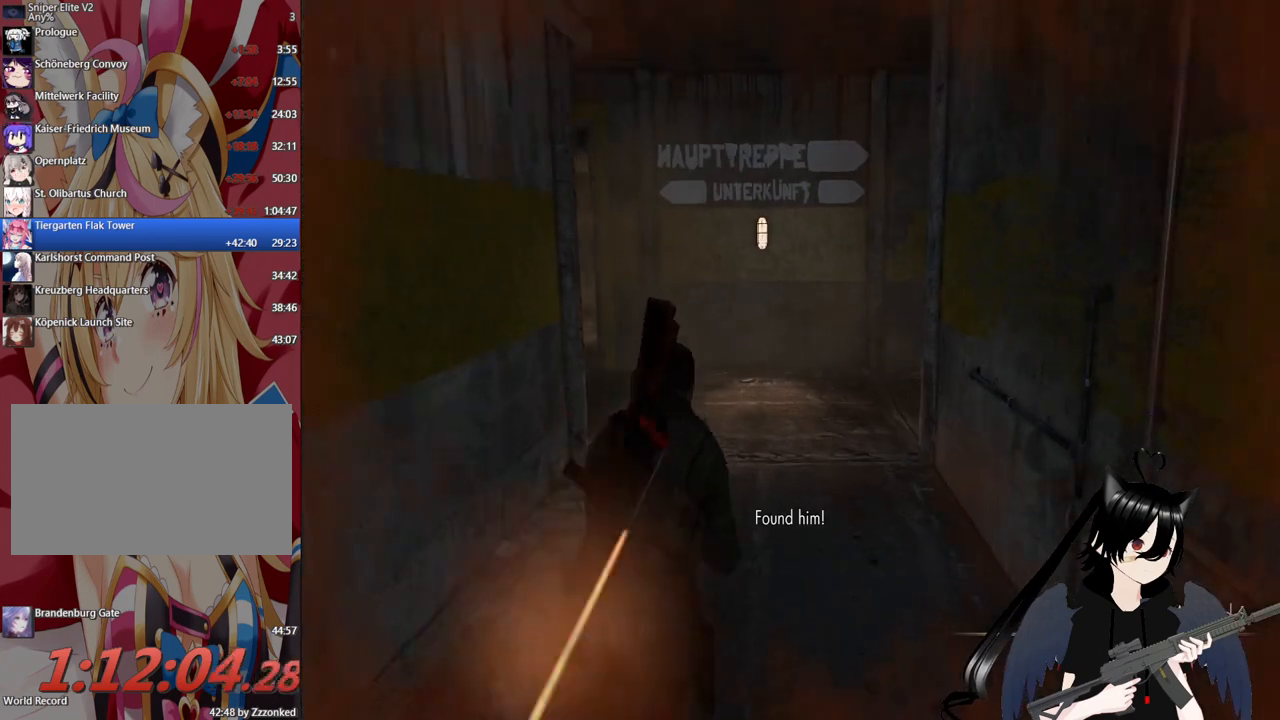
{"keys": ["w"], "mouse": [], "mouse_move": "right", "events": [[100, "shift", "up"]]}
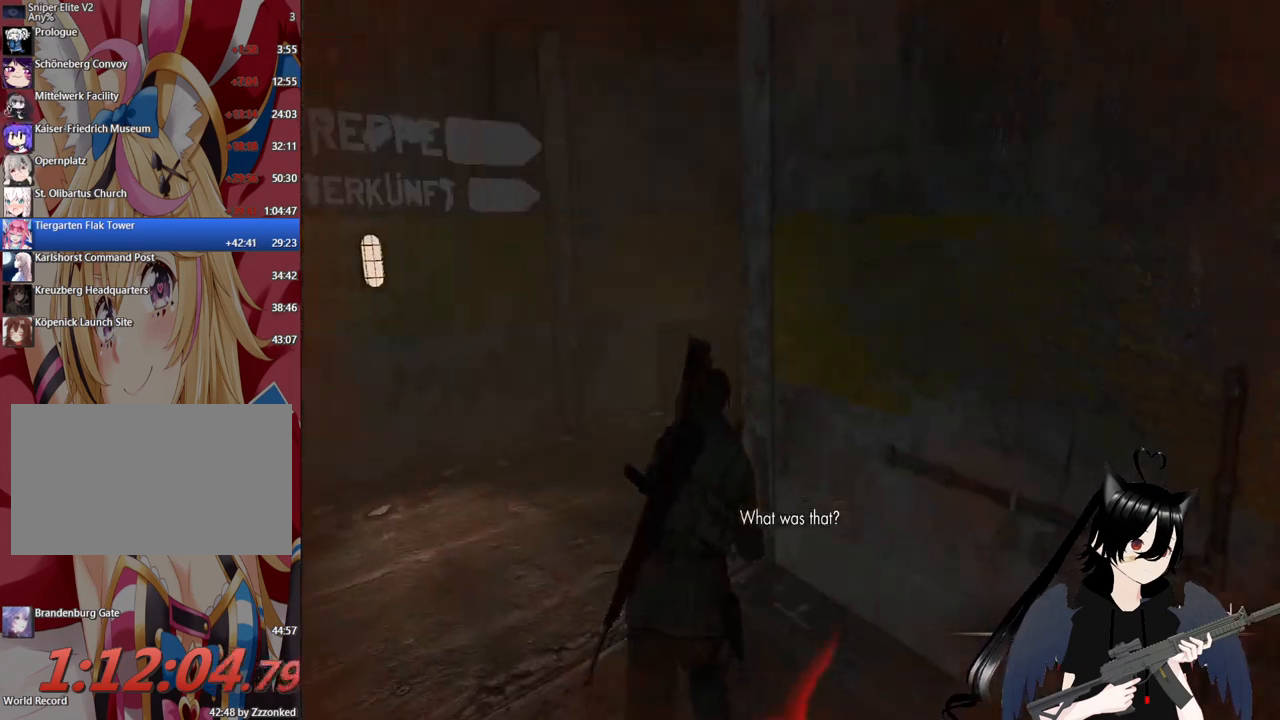
{"keys": ["a", "w"], "mouse": [], "mouse_move": "right", "events": [[180, "a", "down"]]}
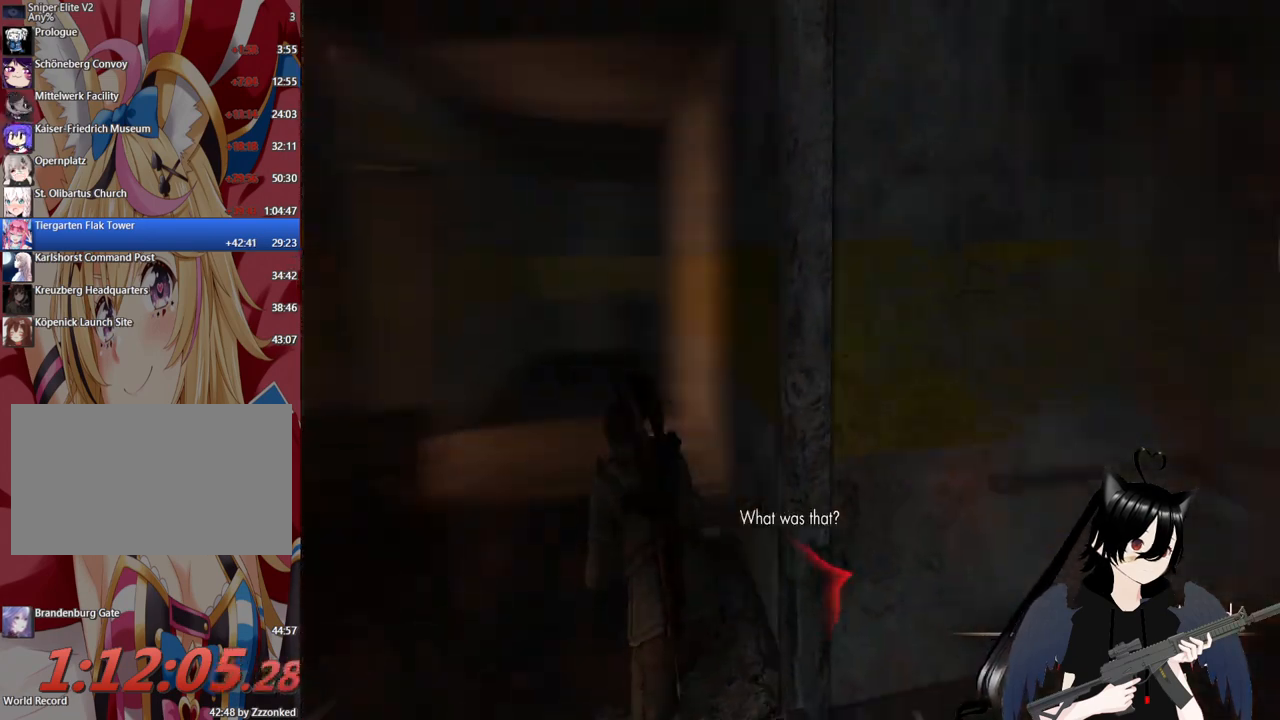
{"keys": ["a", "w"], "mouse": [], "mouse_move": "left", "events": [[40, "a", "up"], [240, "a", "down"]]}
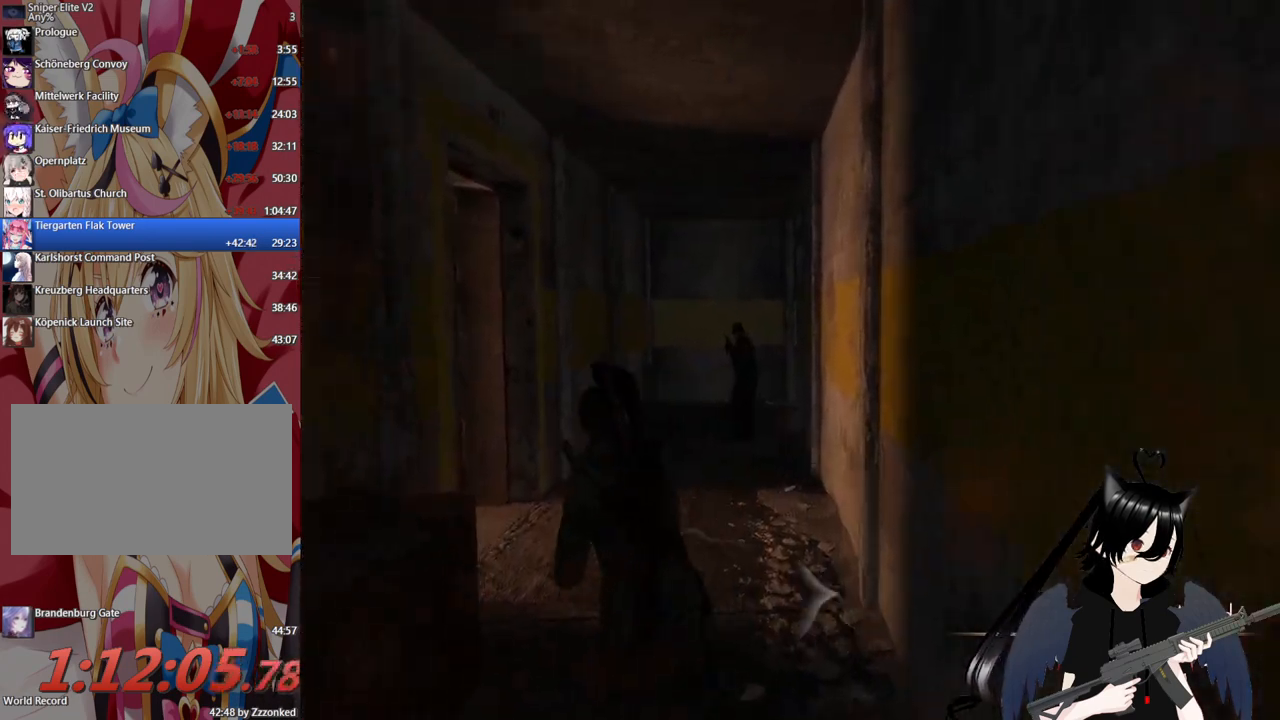
{"keys": [], "mouse": ["right"], "mouse_move": "still", "events": [[20, "a", "up"], [60, "mouse_right", "down"], [100, "w", "up"]]}
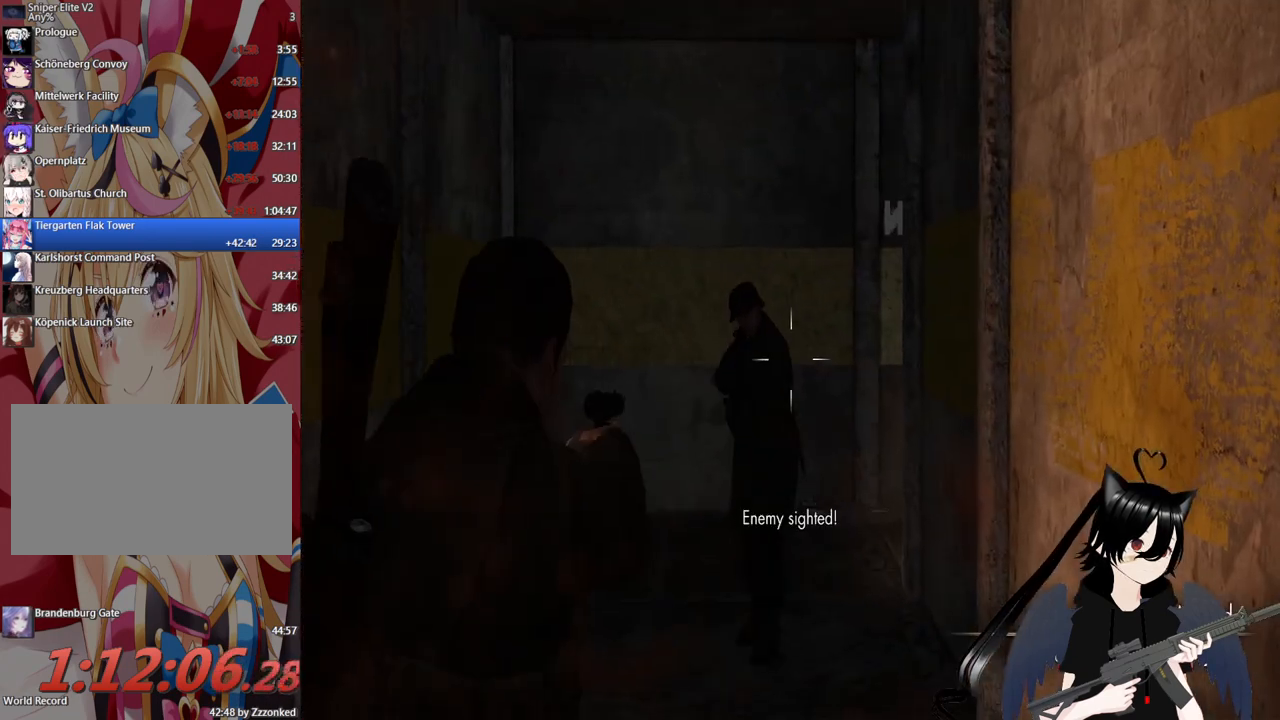
{"keys": [], "mouse": ["right"], "mouse_move": "still", "events": [[120, "c", "down"], [220, "c", "up"], [220, "mouse_left", "down"], [360, "mouse_left", "up"]]}
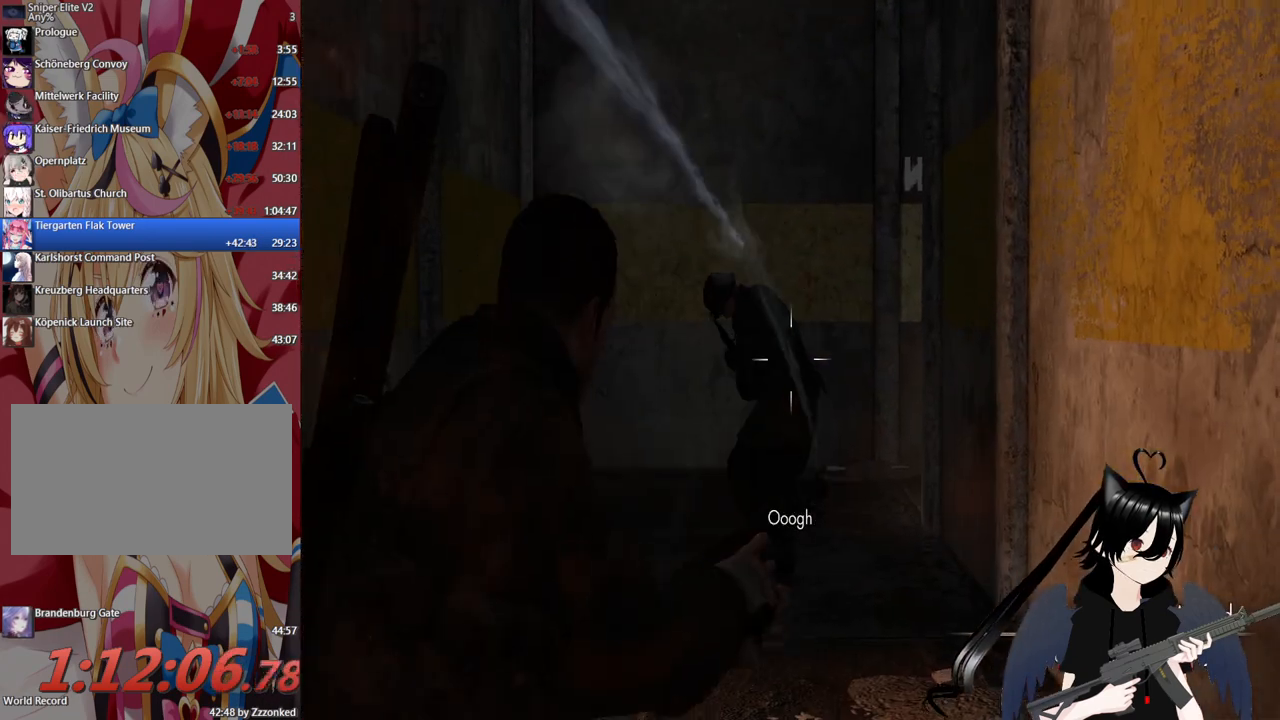
{"keys": [], "mouse": ["right"], "mouse_move": "up-left", "events": []}
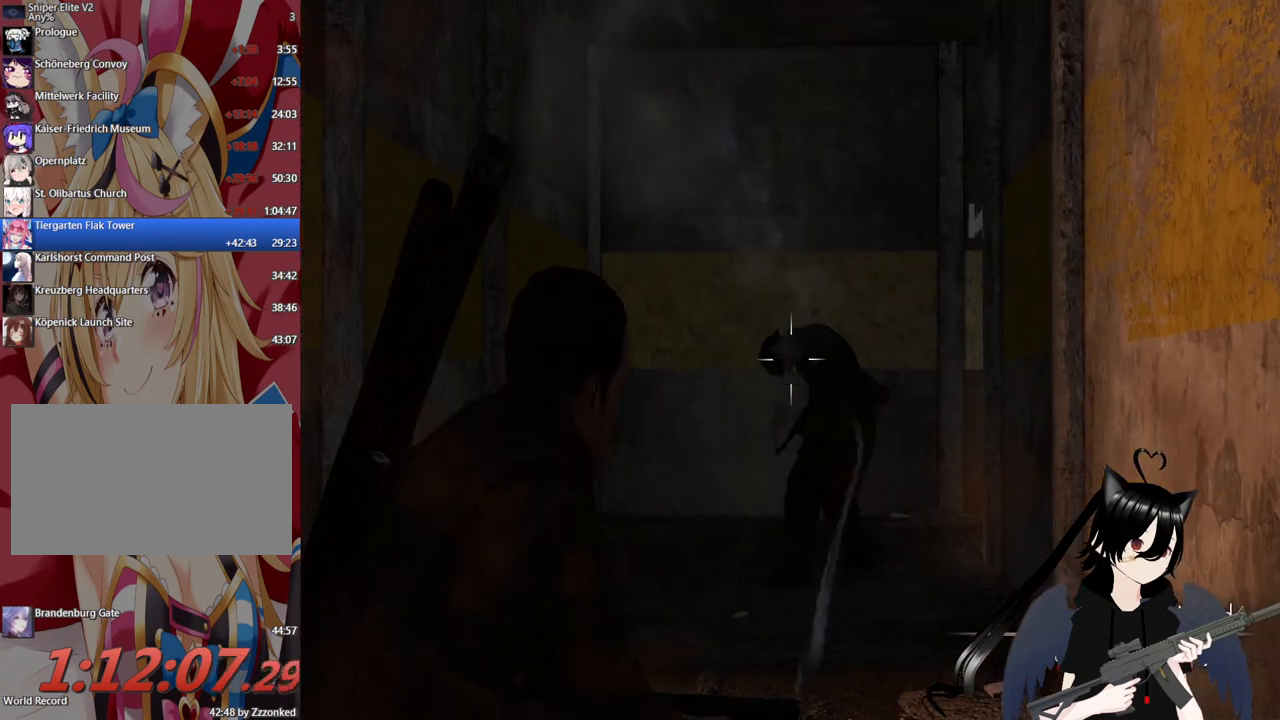
{"keys": [], "mouse": ["right"], "mouse_move": "still", "events": []}
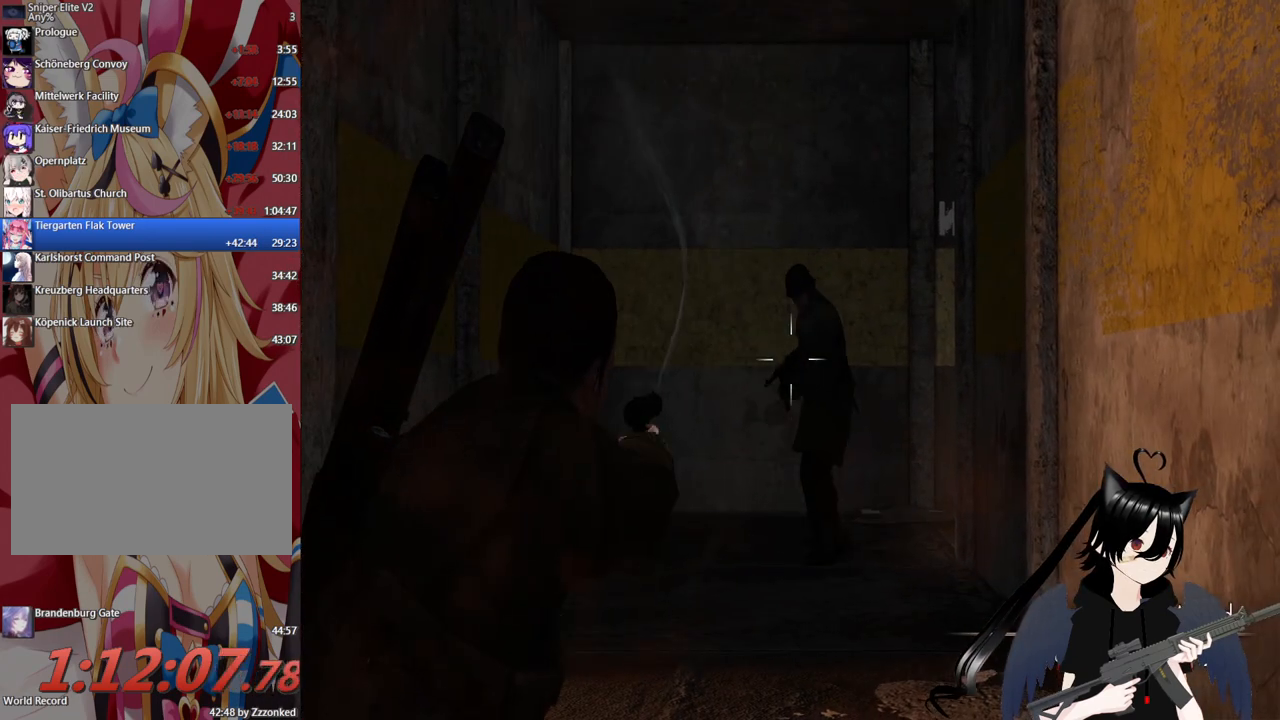
{"keys": [], "mouse": ["right"], "mouse_move": "still", "events": [[40, "mouse_left", "down"], [220, "mouse_left", "up"]]}
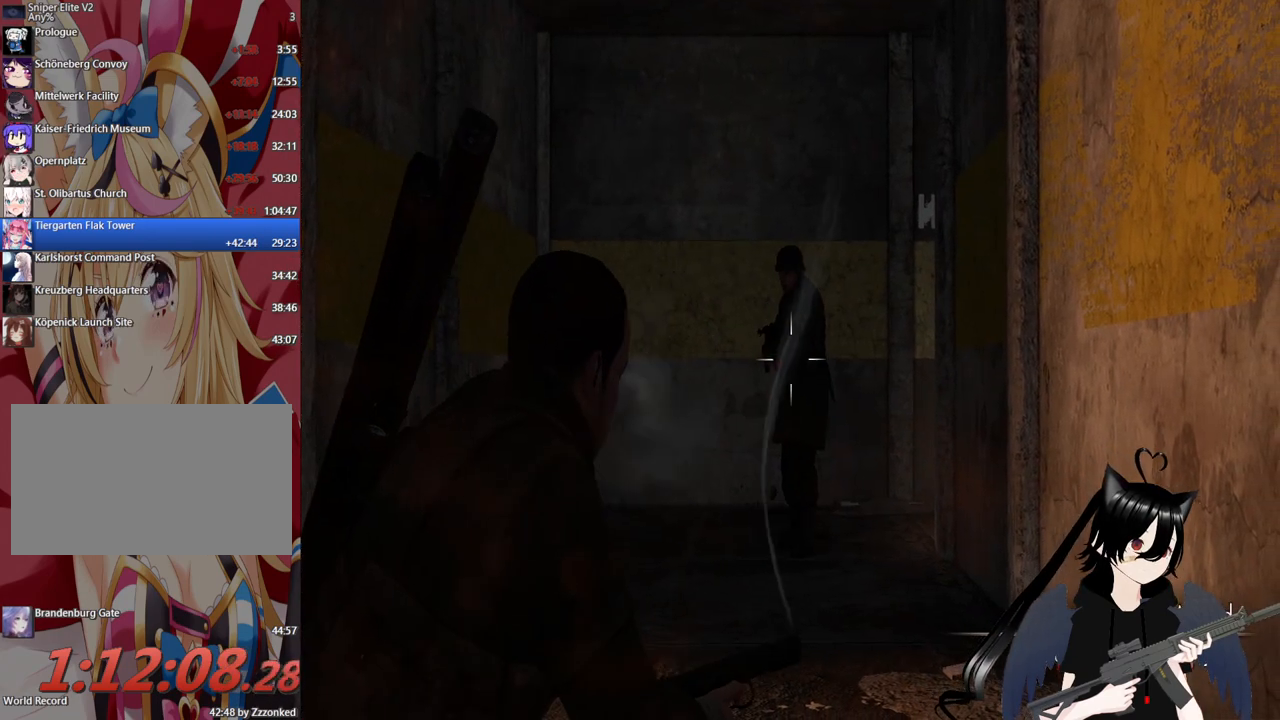
{"keys": ["w"], "mouse": ["left", "right"], "mouse_move": "still", "events": [[180, "w", "down"], [420, "mouse_left", "down"]]}
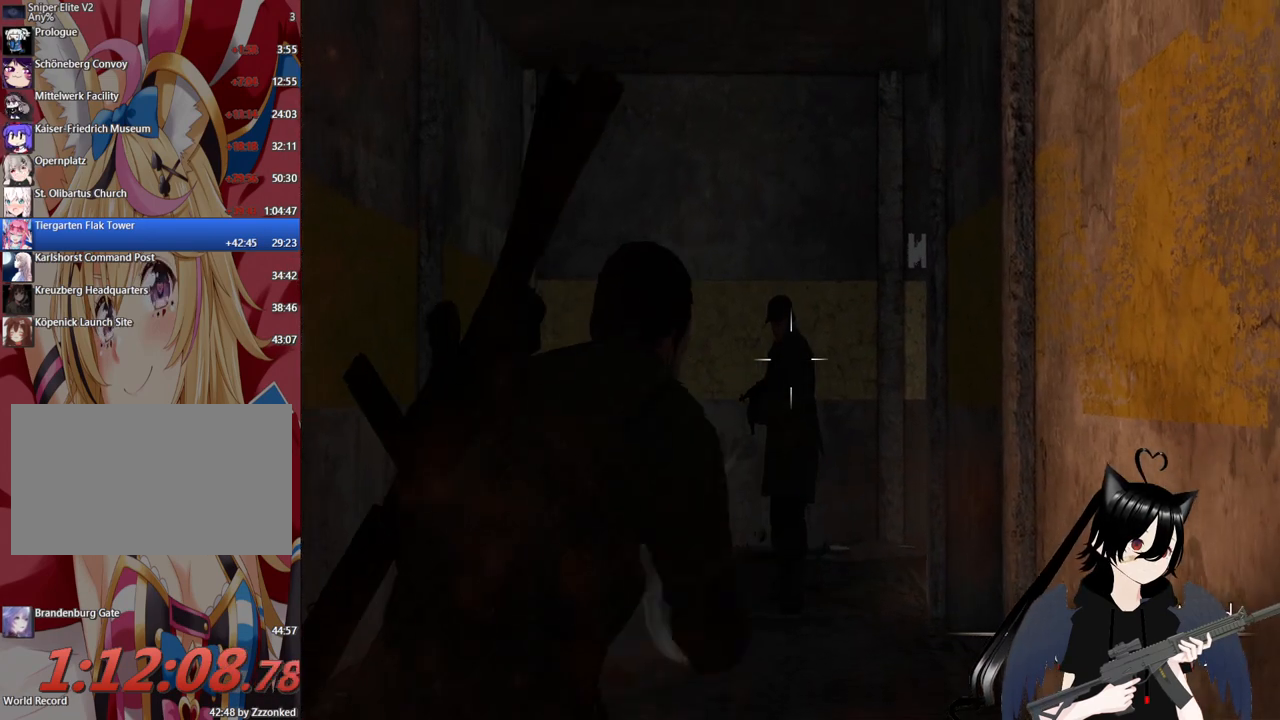
{"keys": ["w"], "mouse": ["right"], "mouse_move": "still", "events": [[120, "mouse_left", "up"], [200, "mouse_left", "down"], [400, "mouse_left", "up"]]}
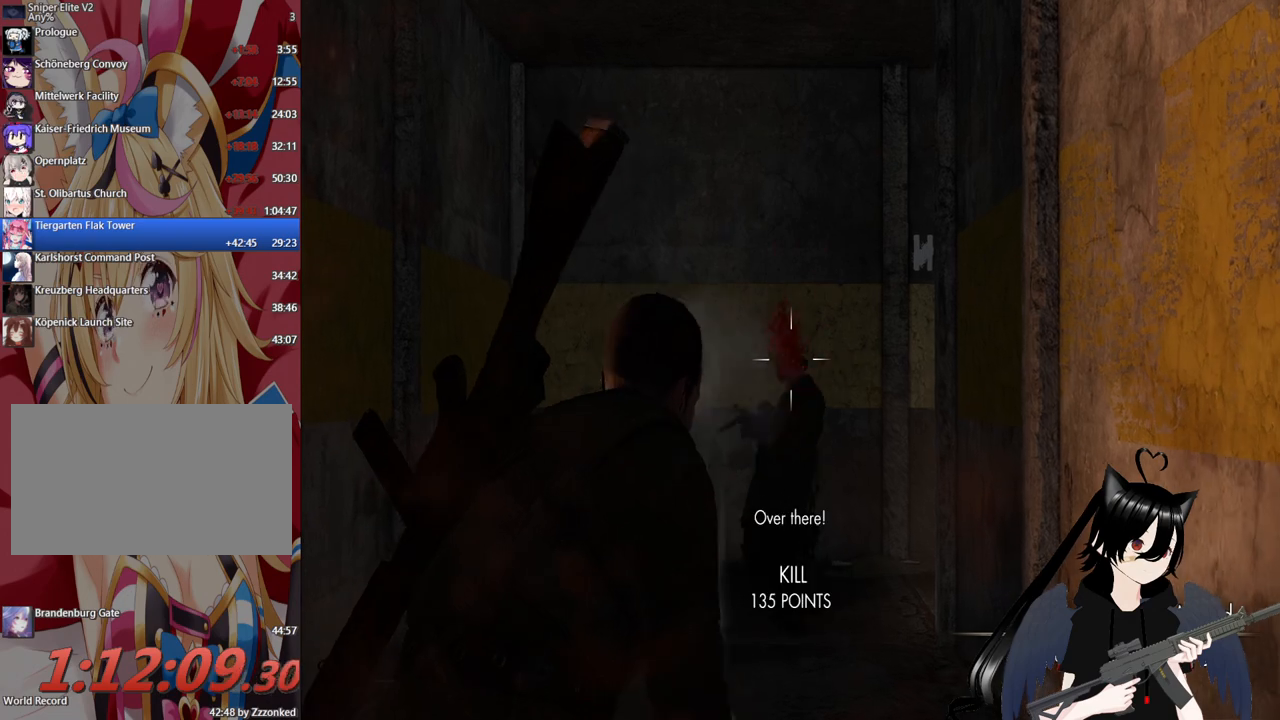
{"keys": ["w"], "mouse": [], "mouse_move": "still", "events": [[180, "mouse_right", "up"], [420, "r", "down"], [500, "r", "up"]]}